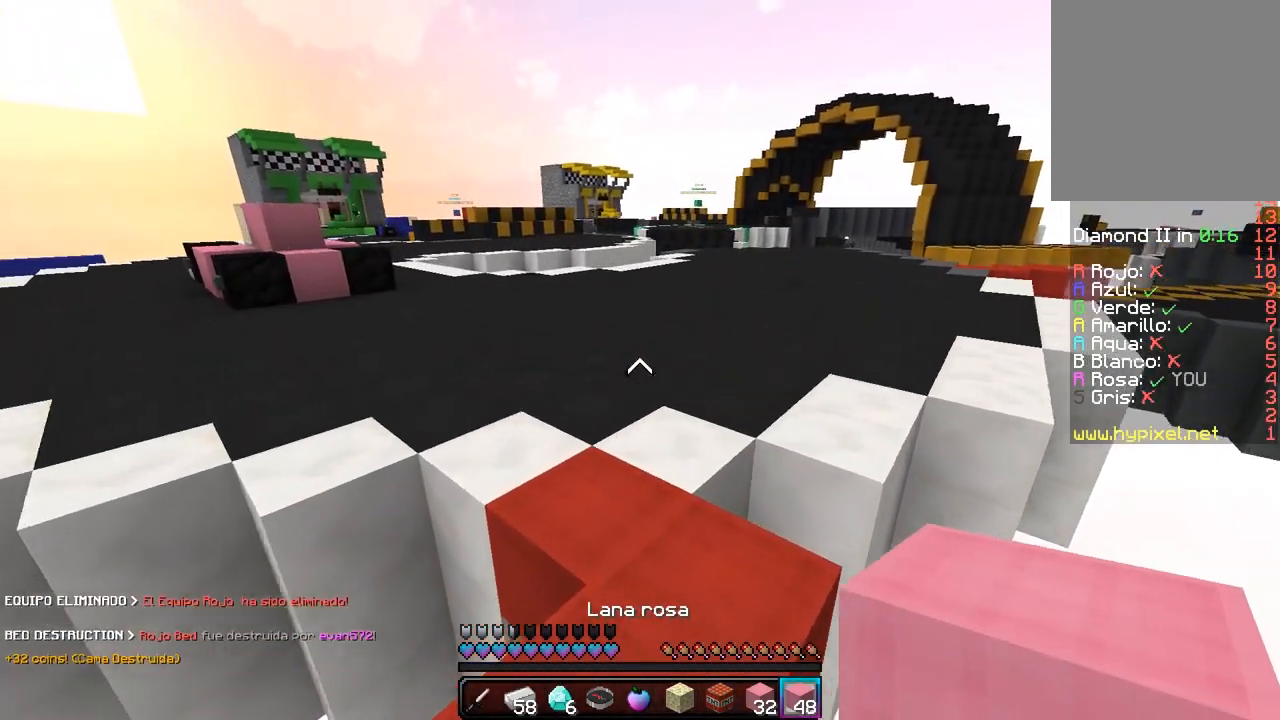
Gameplay with keyboard and mouse; each line is a JSON object with the keys and mouse buttons held at the frame after it. "events" lists presses ("down") and releases ("up") of "a", "d", "s", "w", "mouse_left" and "mouse_right" between this image and that frame as [ms after this image, input, new state], when the widget could be followed in between. "mouse_left", "mouse_right" = the "left", "right" buttons of the "mouse" list. No other keys are recorded. Fast repeated clicks can show as one long hold. Mouse movement is not recorded.
{"keys": ["a", "w"], "mouse": [], "events": [[33, "a", "down"]]}
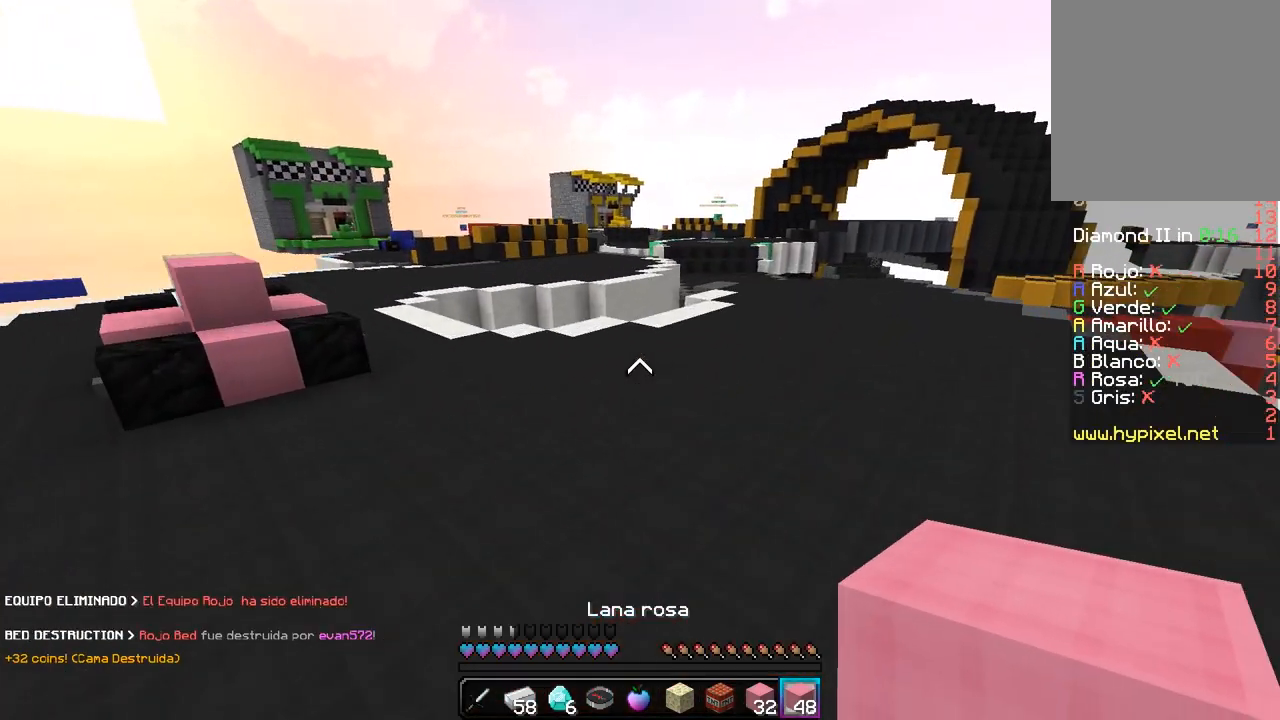
{"keys": ["w"], "mouse": [], "events": [[233, "a", "up"]]}
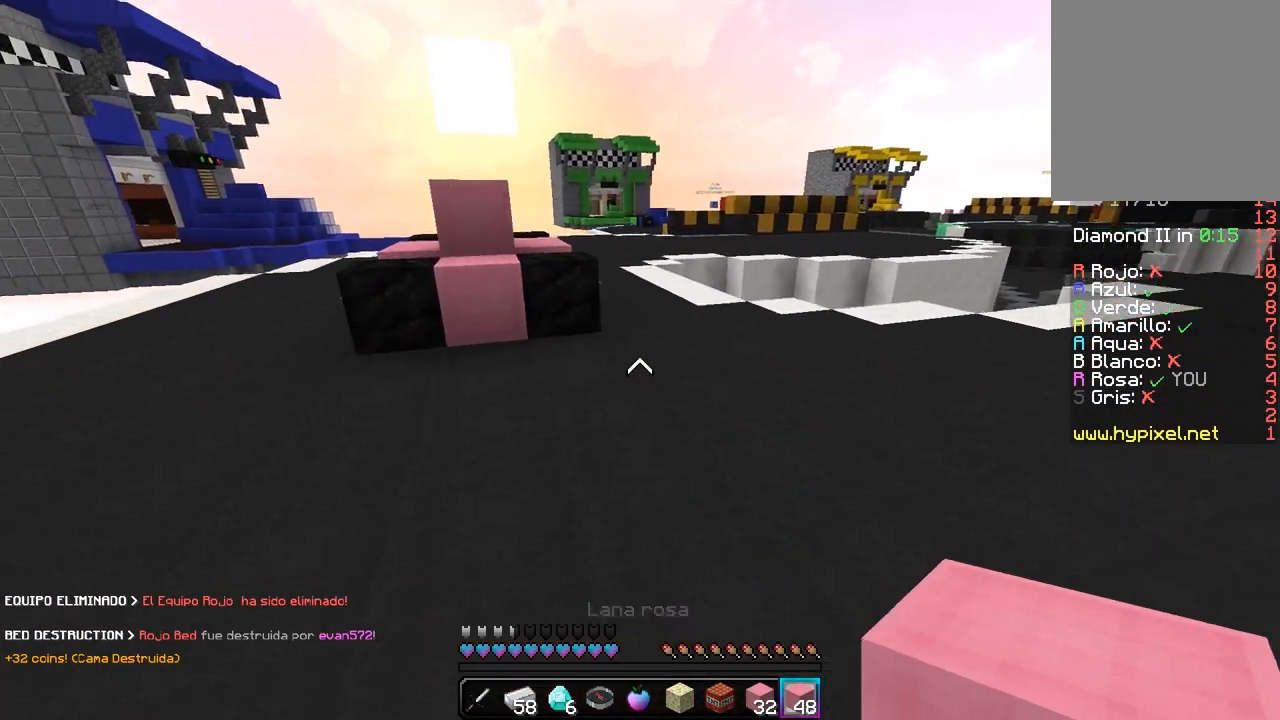
{"keys": ["w"], "mouse": [], "events": [[33, "a", "down"], [167, "a", "up"]]}
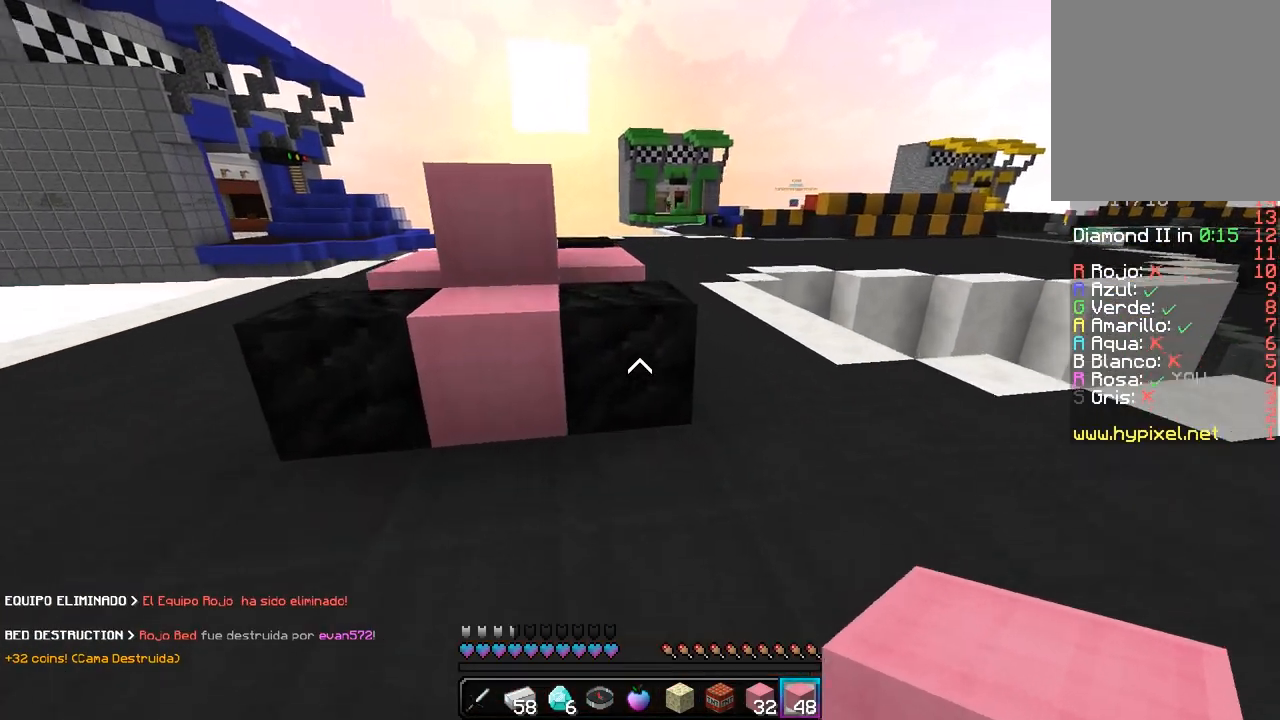
{"keys": ["w"], "mouse": [], "events": []}
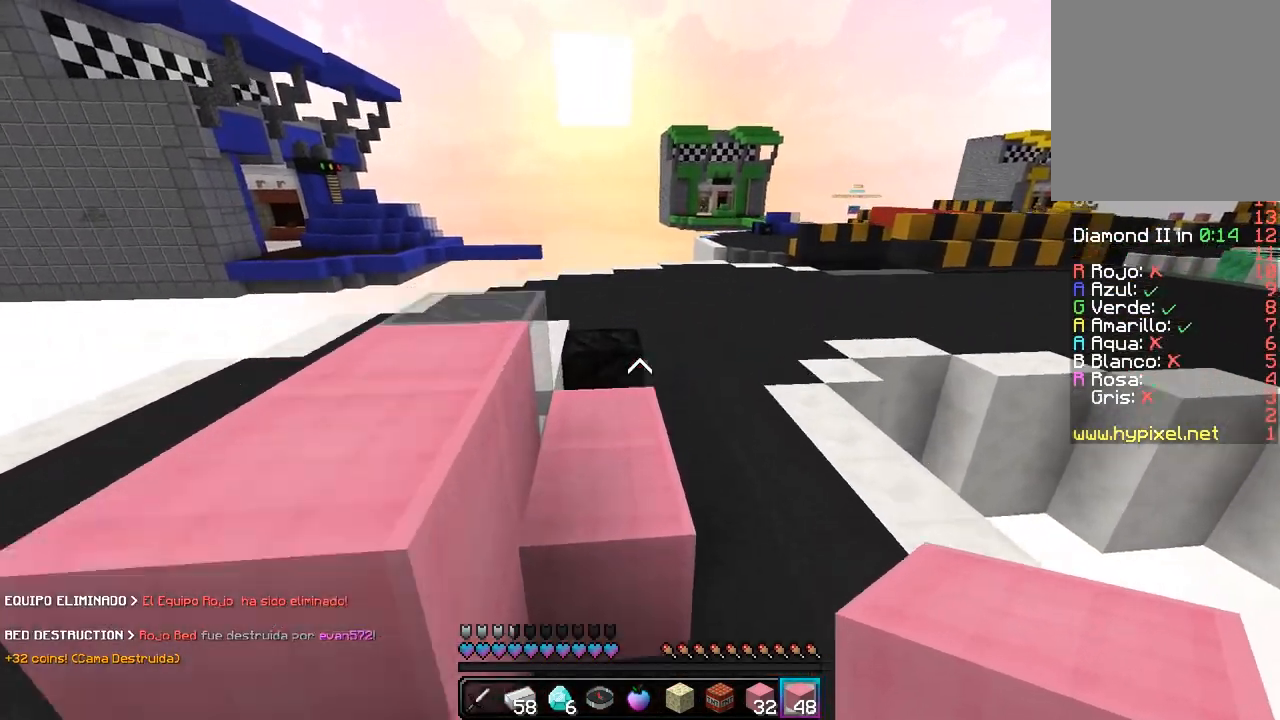
{"keys": ["a", "w"], "mouse": [], "events": [[100, "a", "down"], [283, "a", "up"], [467, "a", "down"]]}
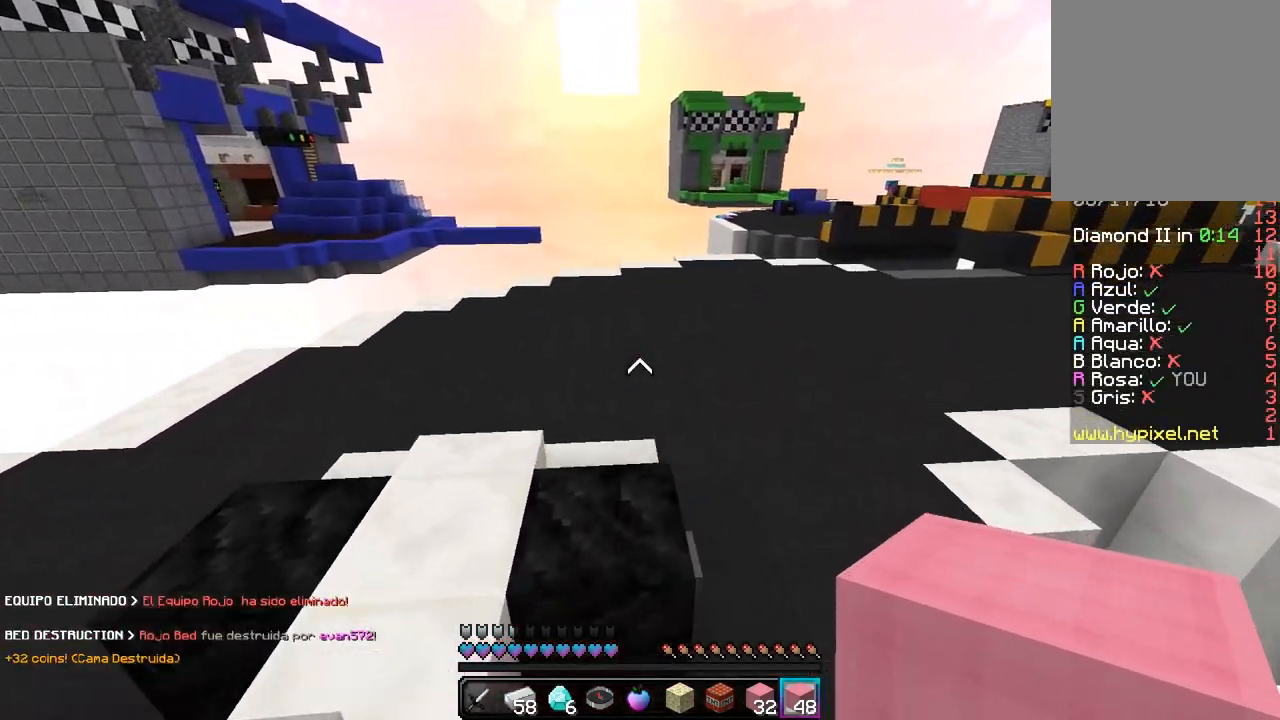
{"keys": ["a", "w"], "mouse": [], "events": []}
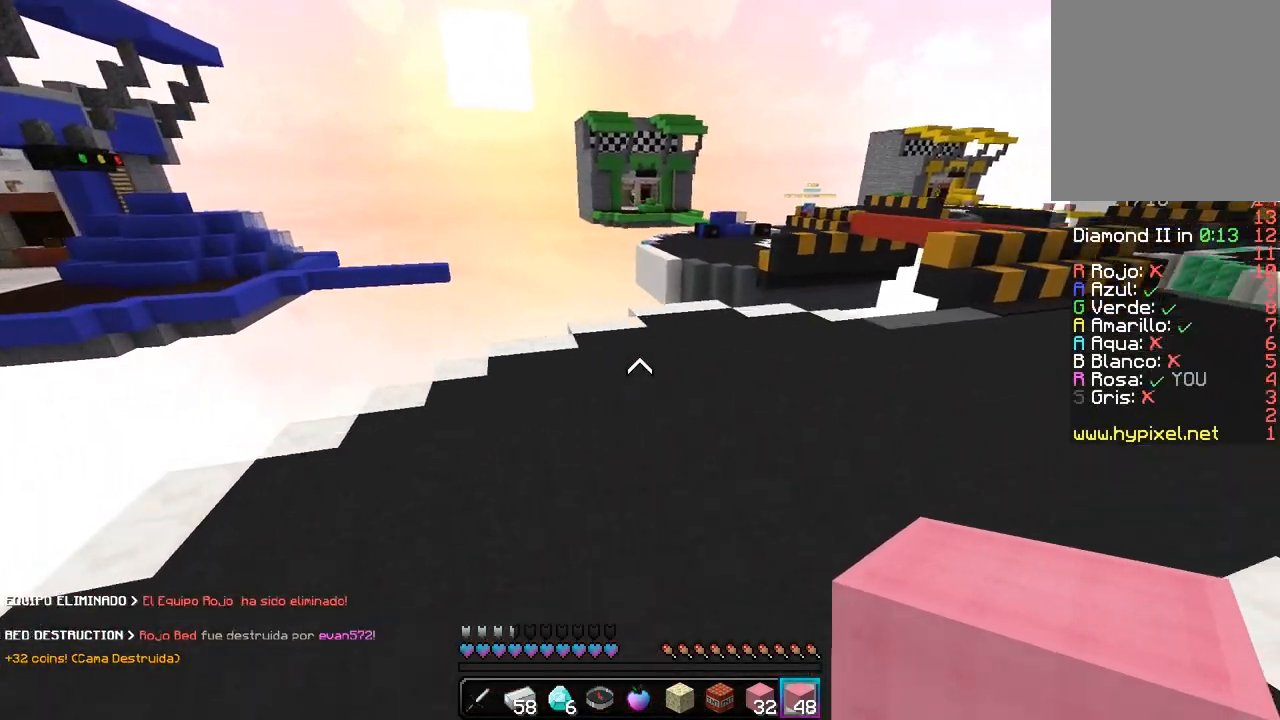
{"keys": ["a", "w"], "mouse": [], "events": []}
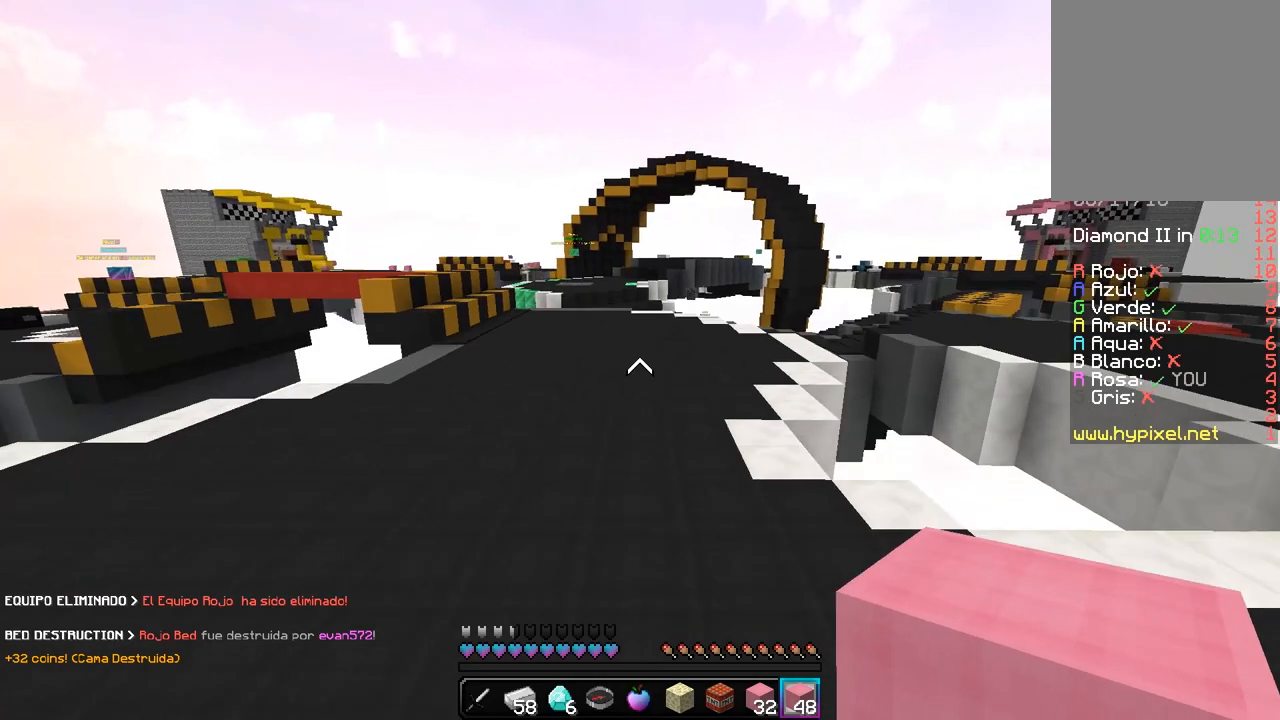
{"keys": ["w"], "mouse": [], "events": [[317, "a", "up"]]}
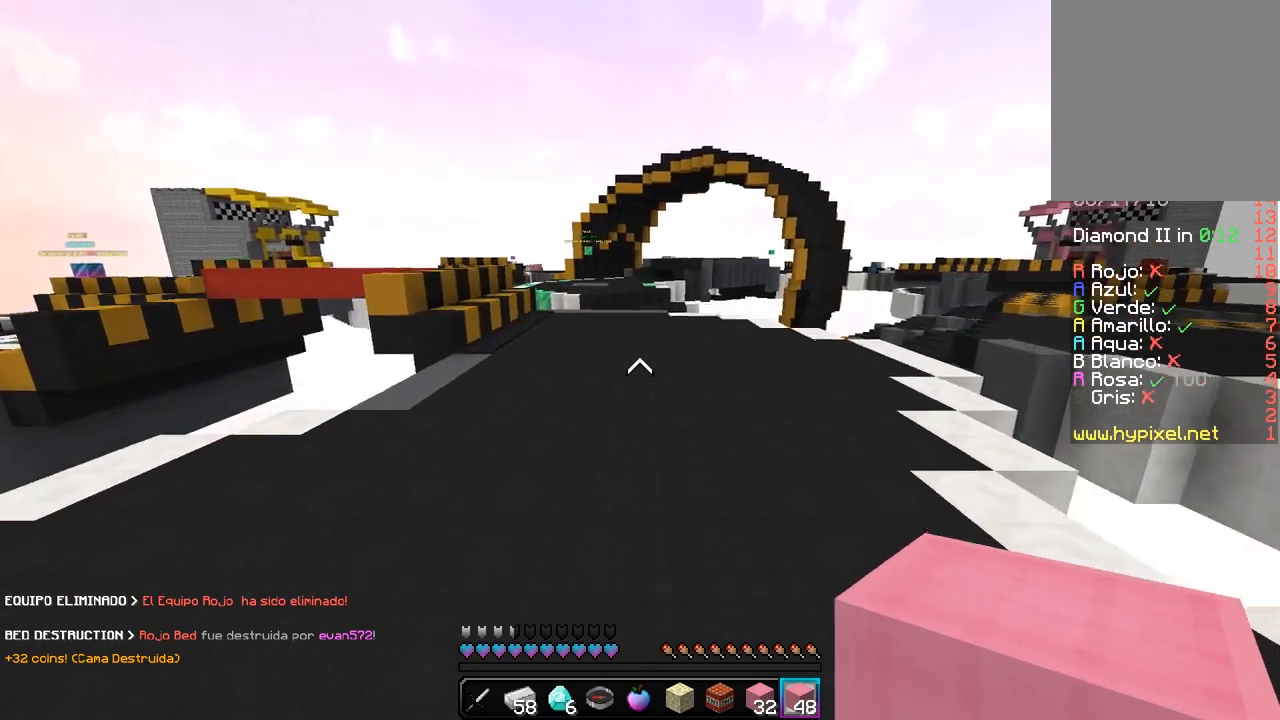
{"keys": ["w"], "mouse": [], "events": []}
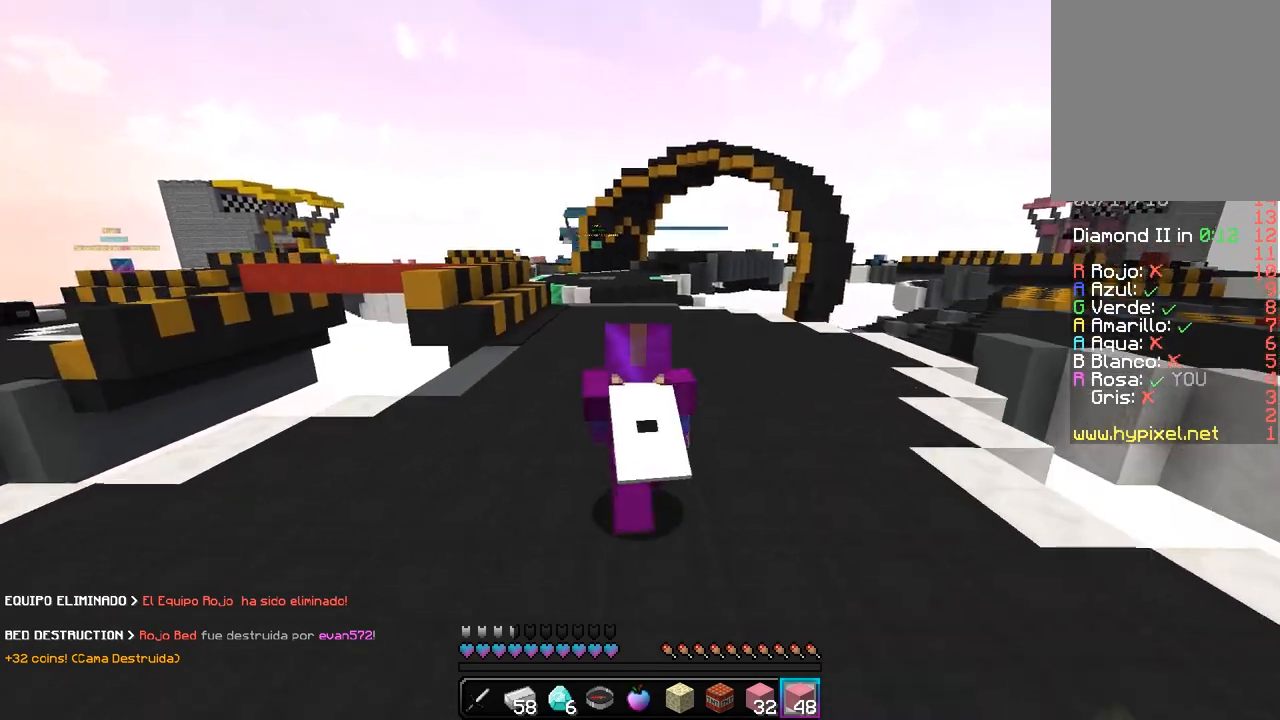
{"keys": ["w"], "mouse": [], "events": []}
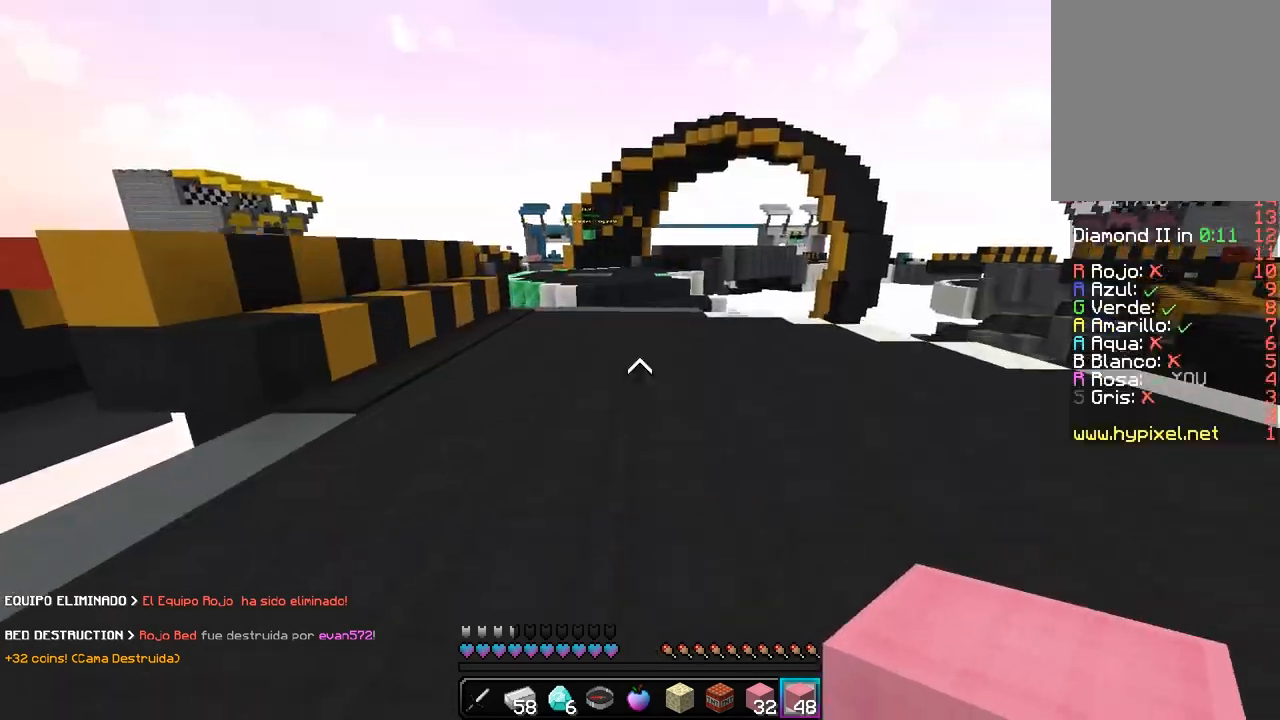
{"keys": ["w"], "mouse": [], "events": []}
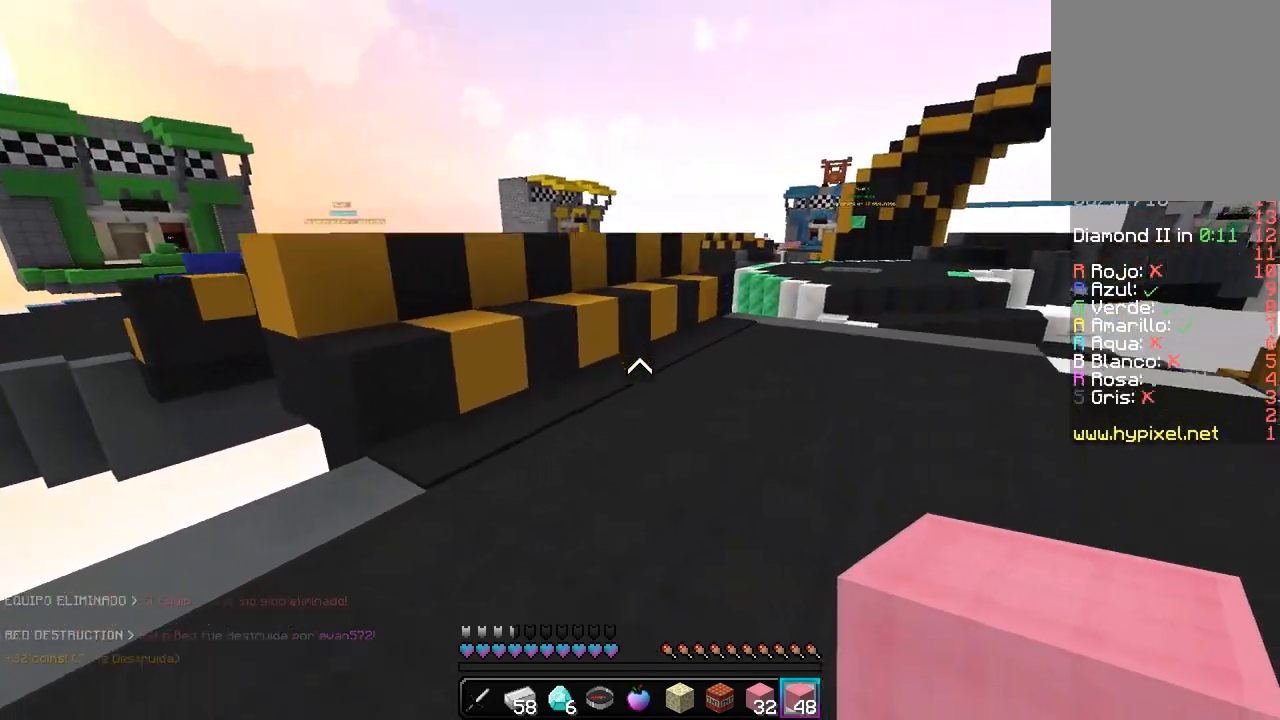
{"keys": ["a", "w"], "mouse": [], "events": [[133, "a", "down"]]}
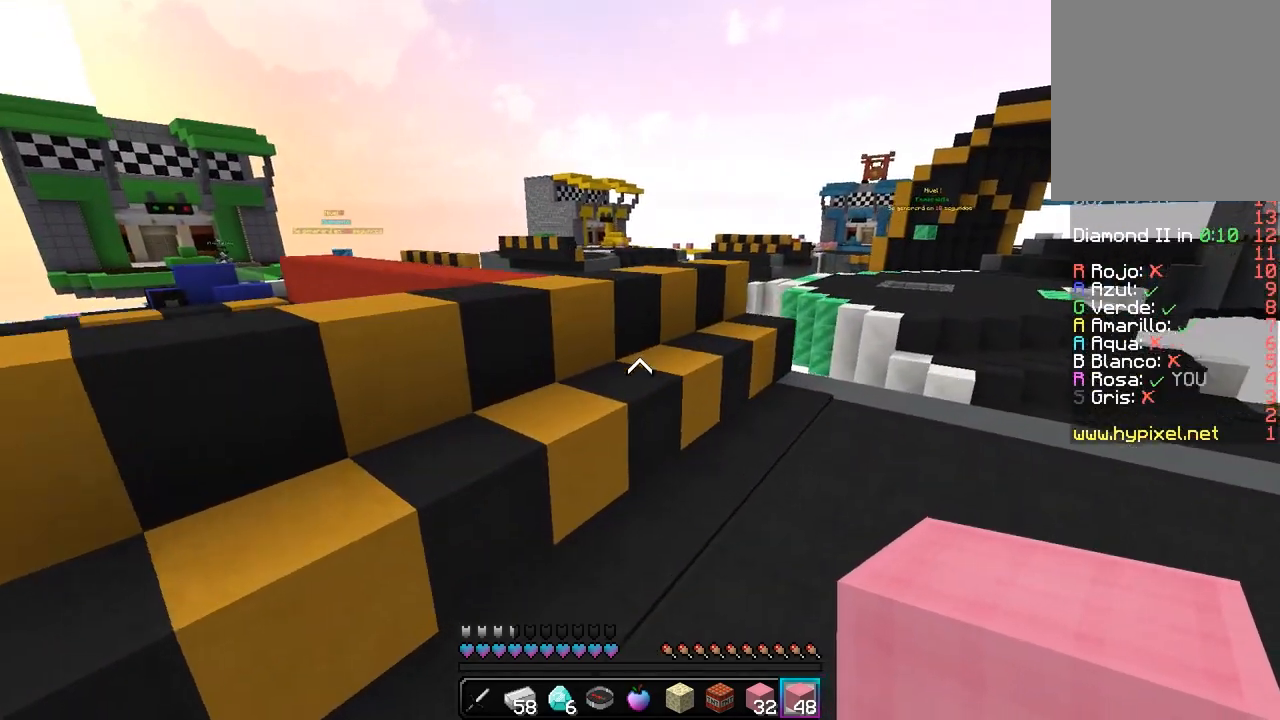
{"keys": ["w"], "mouse": [], "events": [[250, "a", "up"]]}
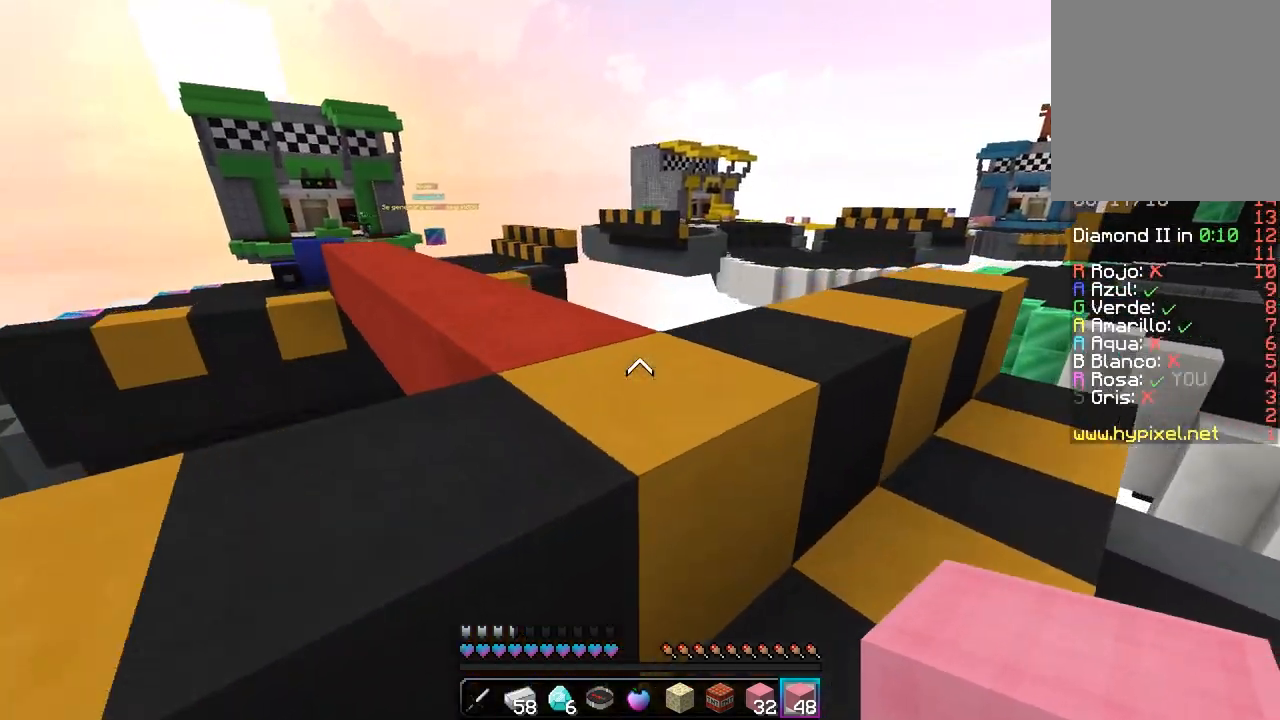
{"keys": ["a", "w"], "mouse": [], "events": [[133, "a", "down"], [300, "a", "up"], [417, "a", "down"]]}
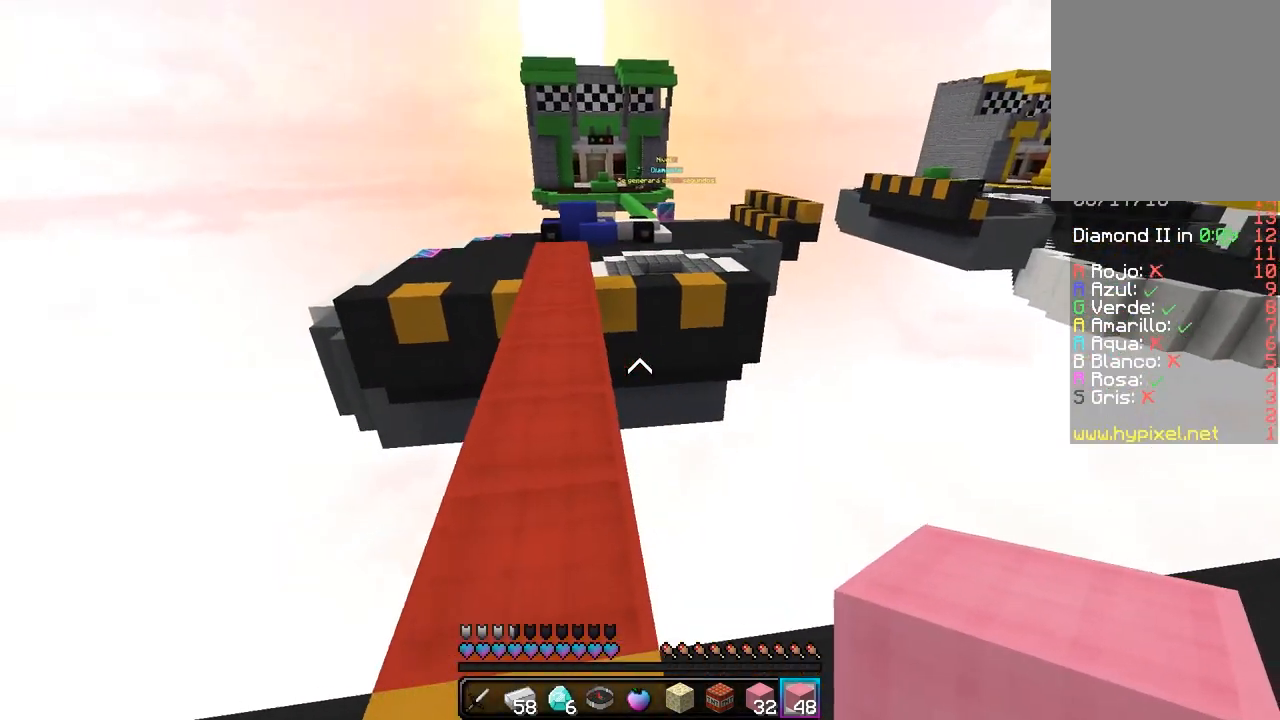
{"keys": ["w"], "mouse": [], "events": [[117, "a", "up"], [283, "a", "down"], [450, "a", "up"]]}
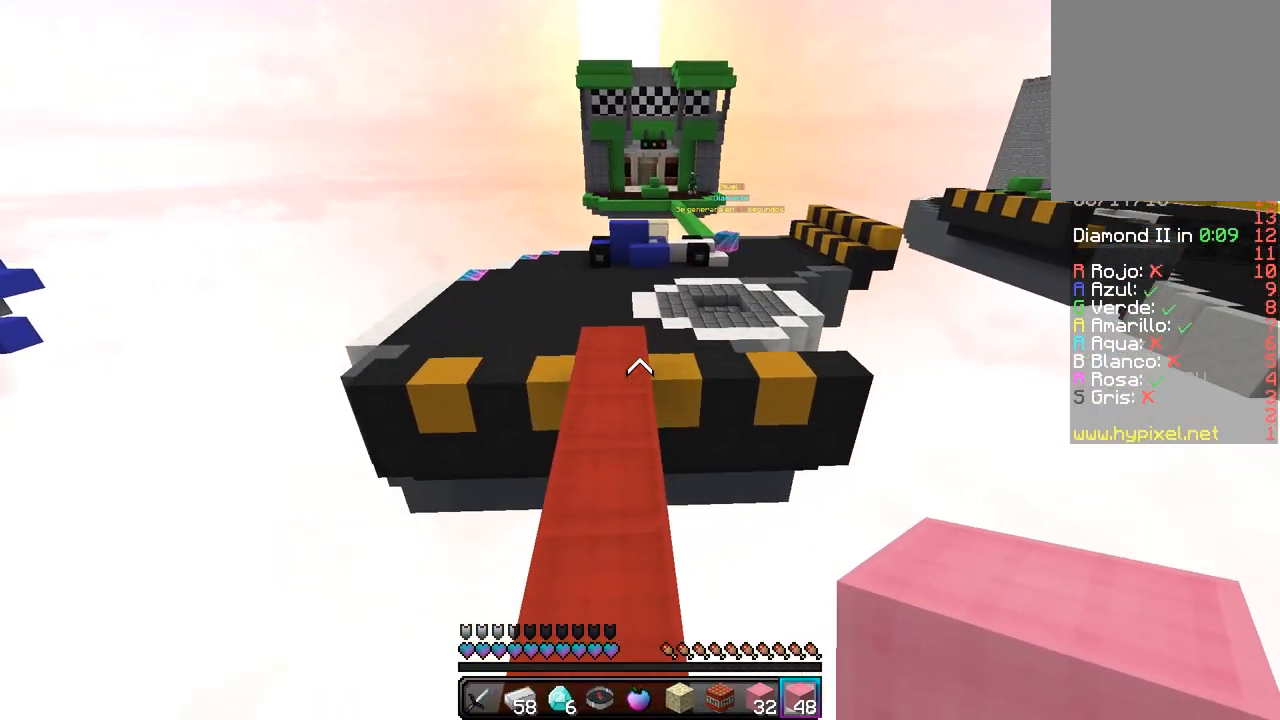
{"keys": ["w"], "mouse": [], "events": []}
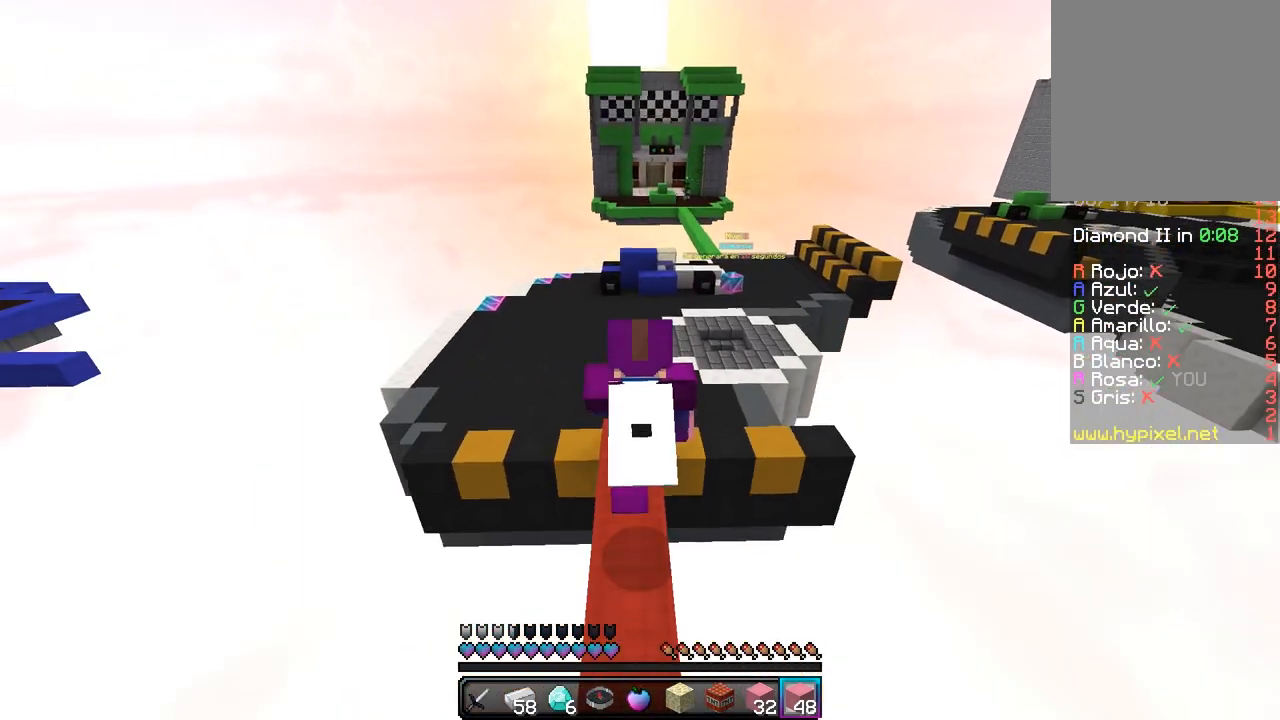
{"keys": ["w"], "mouse": [], "events": []}
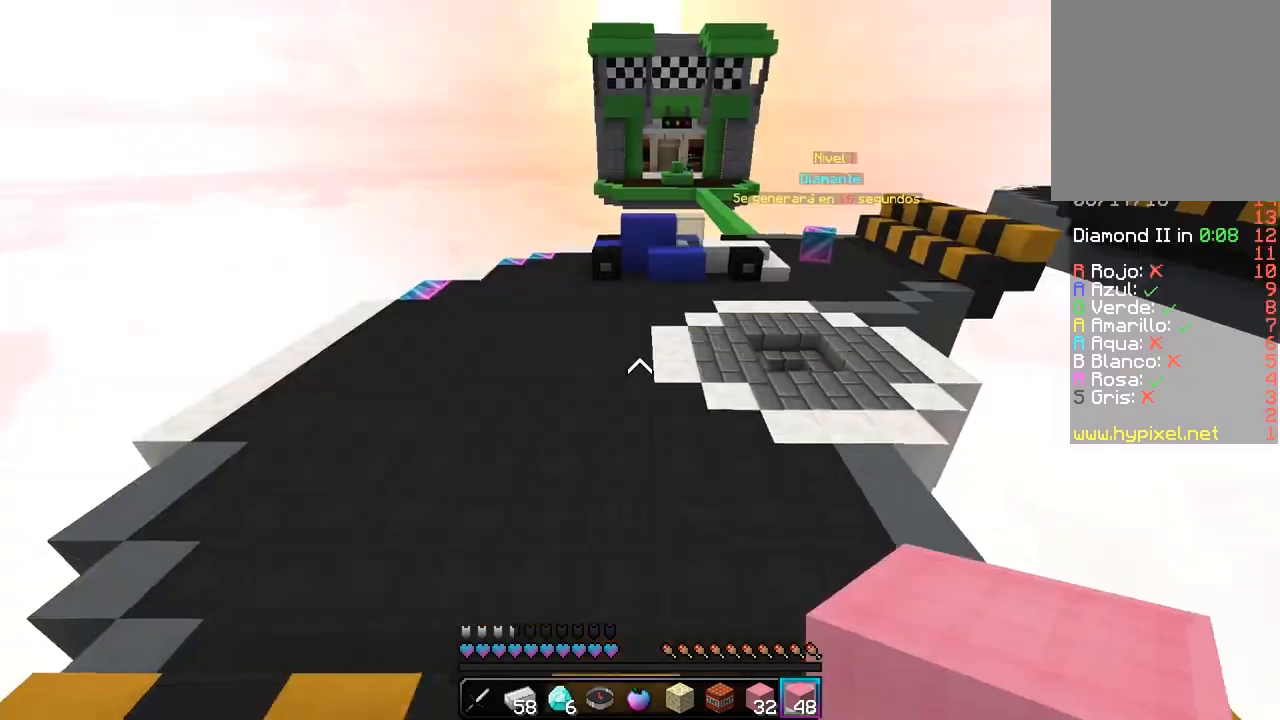
{"keys": ["w"], "mouse": [], "events": []}
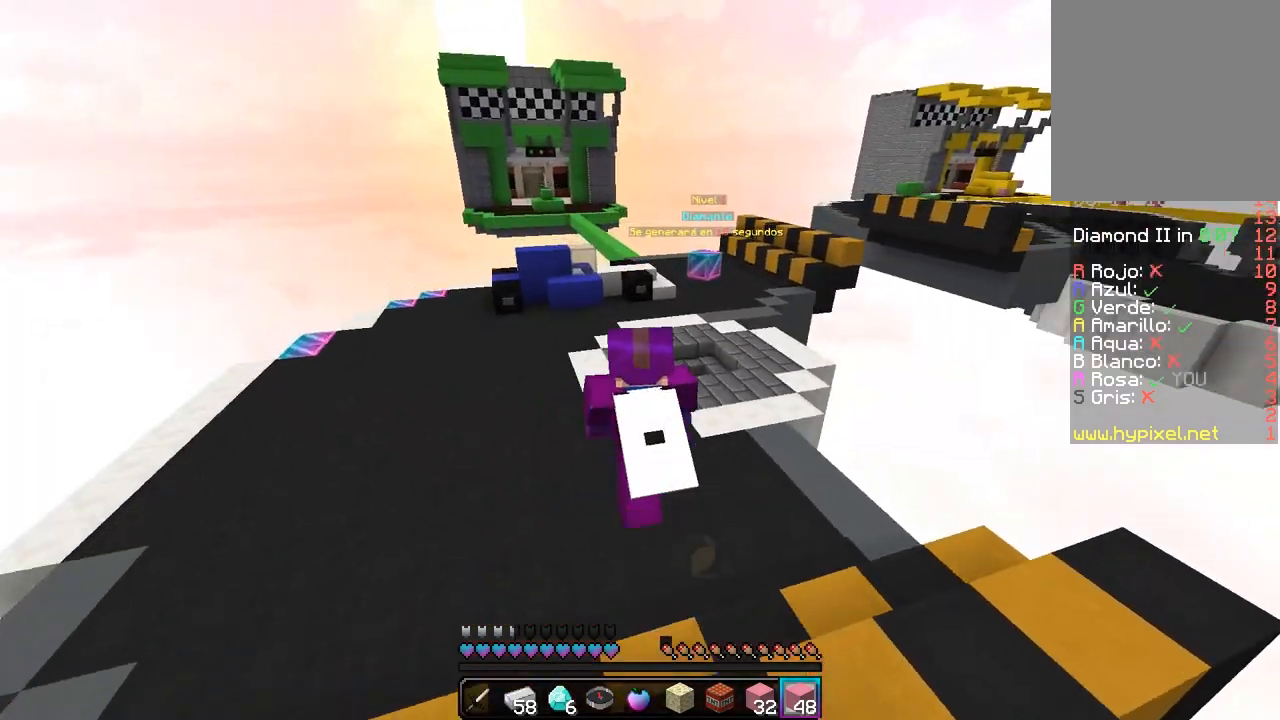
{"keys": ["w"], "mouse": [], "events": []}
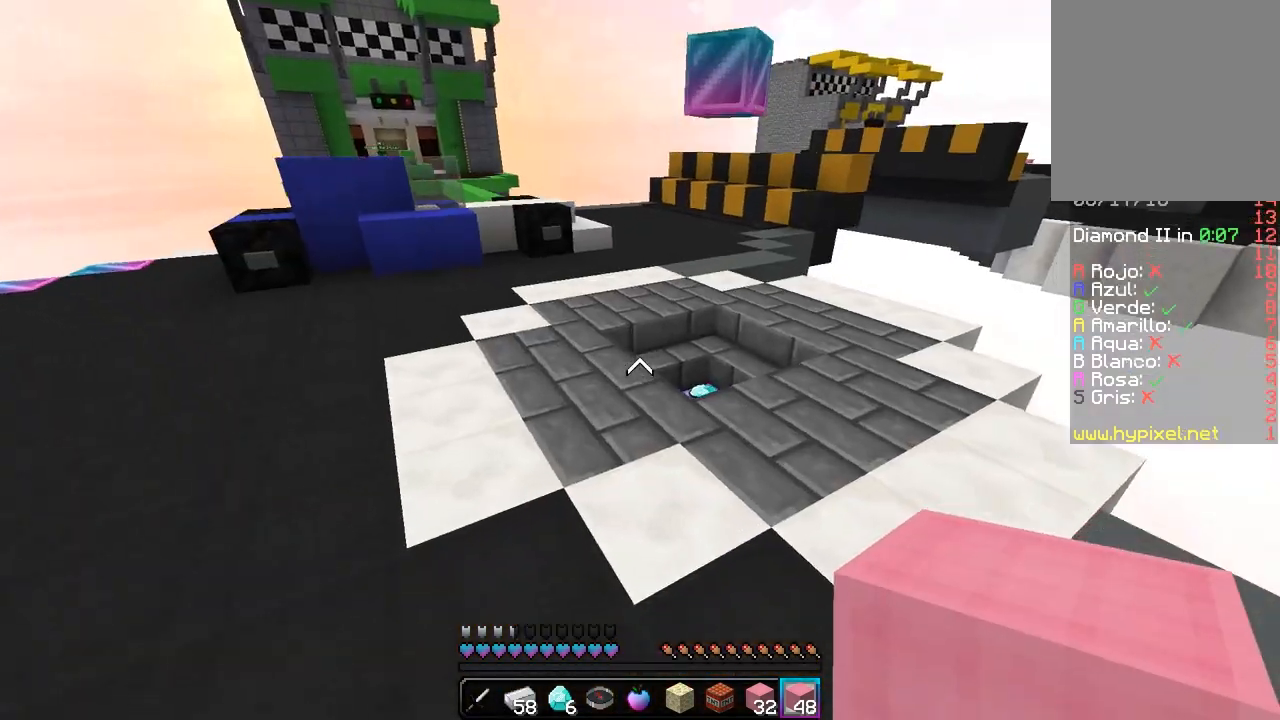
{"keys": ["d", "w"], "mouse": [], "events": [[167, "d", "down"]]}
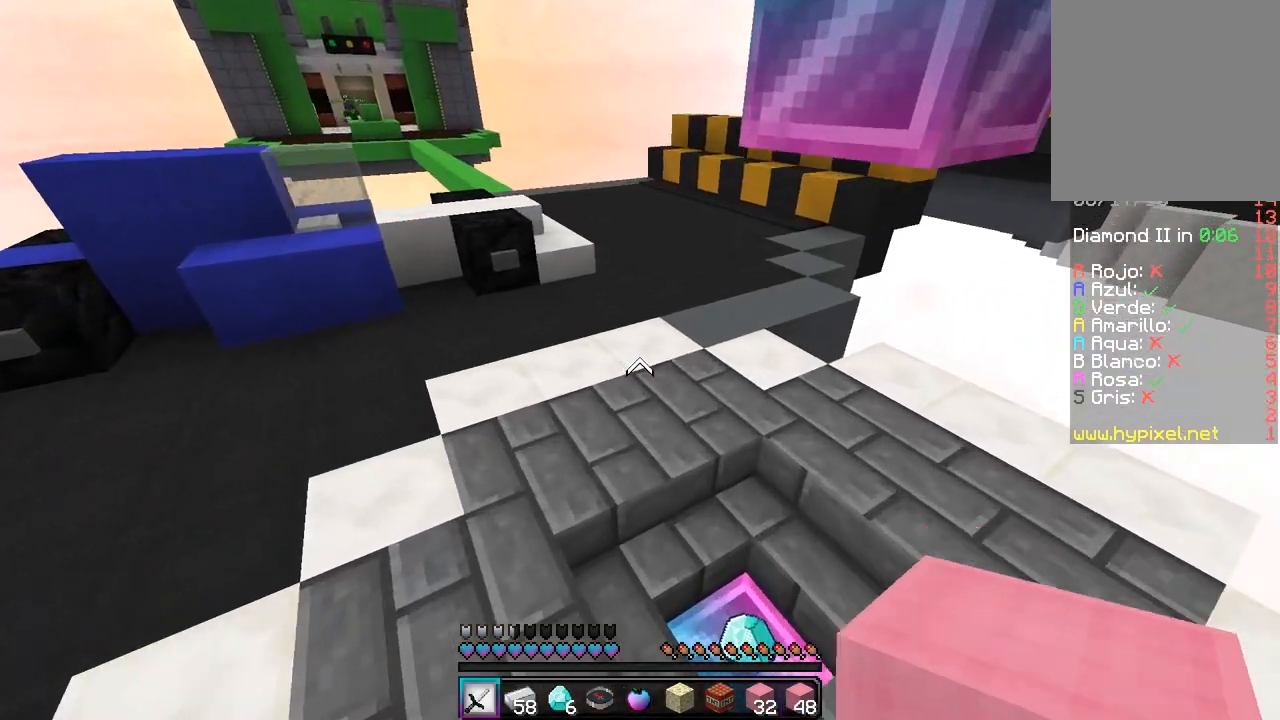
{"keys": ["a"], "mouse": [], "events": [[200, "w", "up"], [267, "a", "down"], [383, "d", "up"]]}
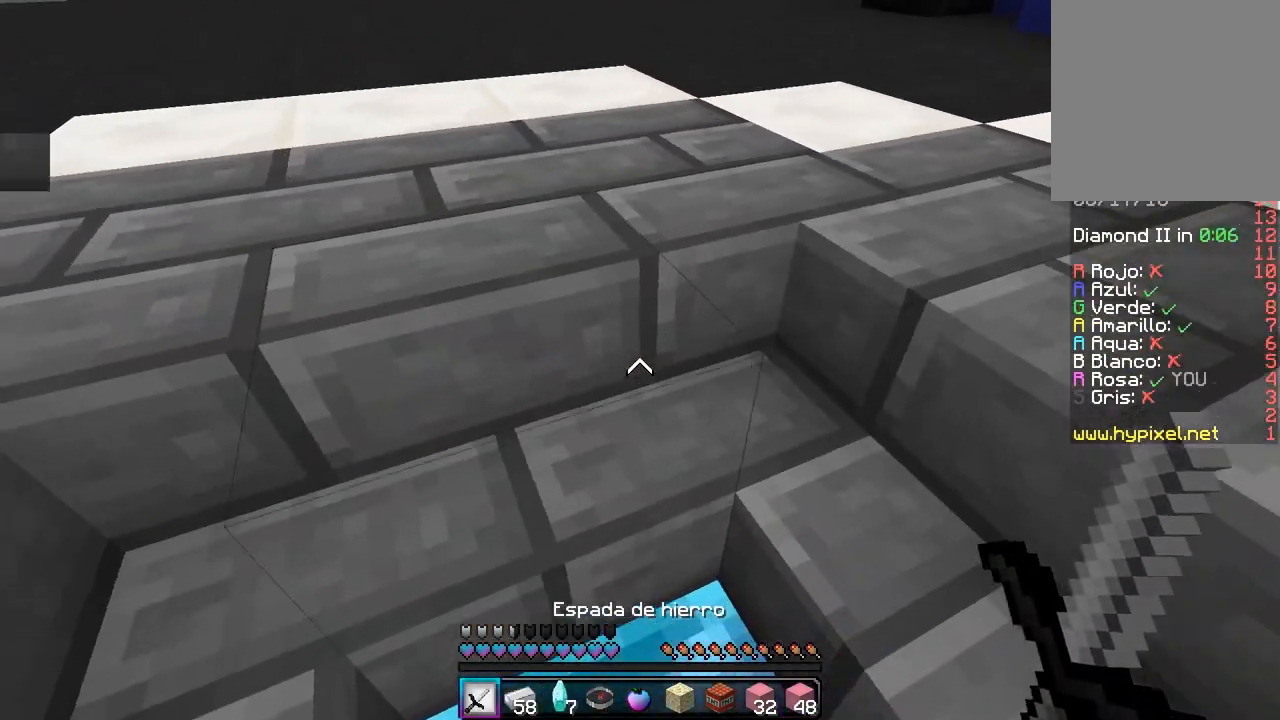
{"keys": ["w"], "mouse": [], "events": [[117, "a", "up"], [467, "w", "down"]]}
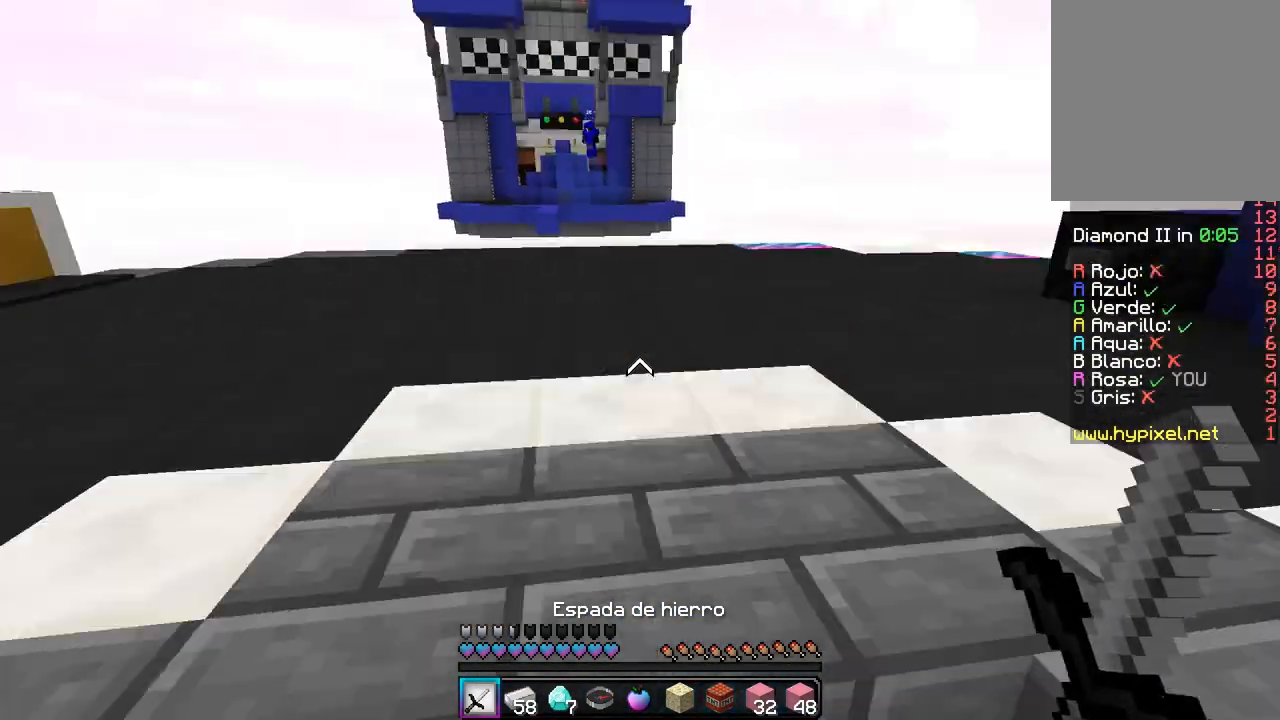
{"keys": ["a", "w"], "mouse": [], "events": [[217, "a", "down"]]}
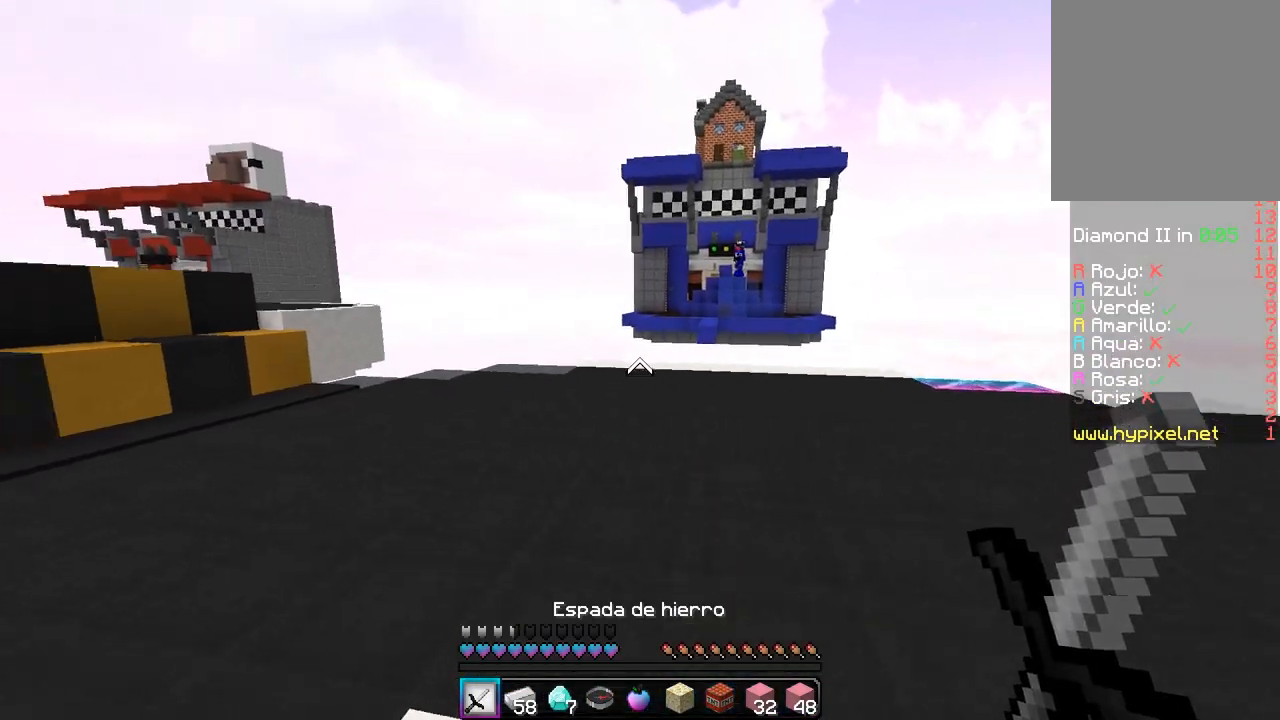
{"keys": ["d", "w"], "mouse": [], "events": [[250, "a", "up"], [283, "d", "down"]]}
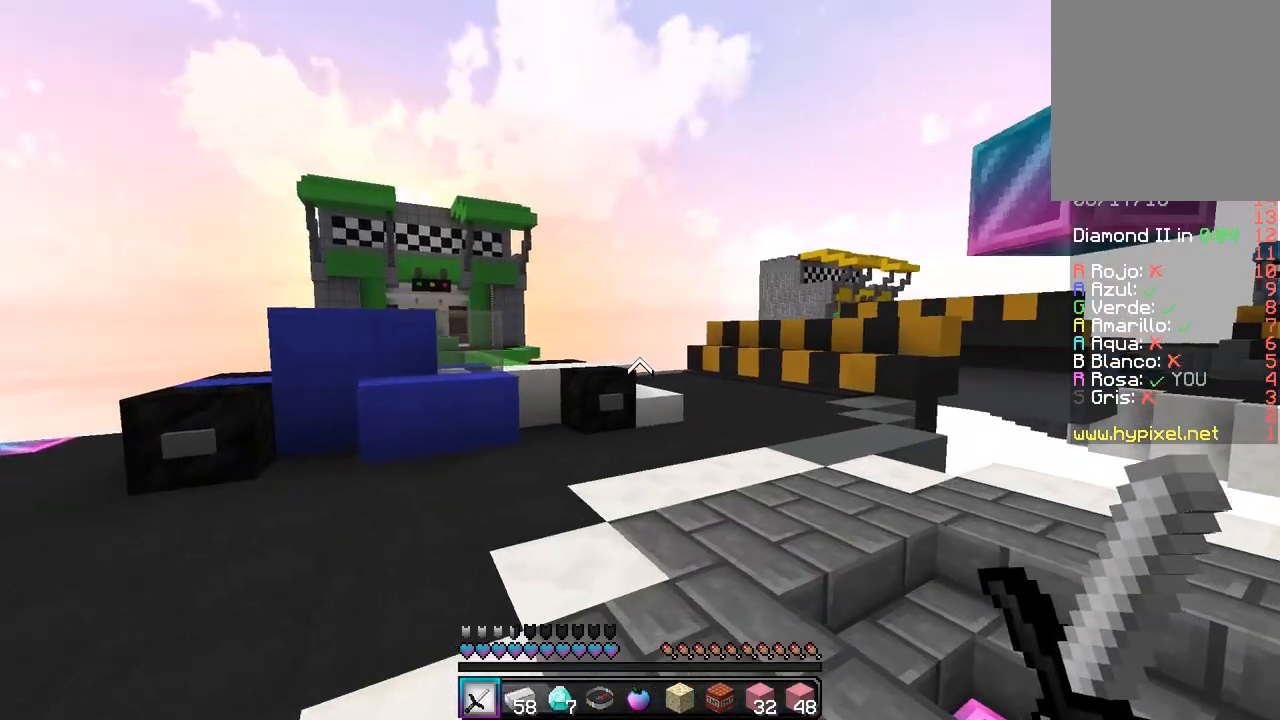
{"keys": ["d", "w"], "mouse": [], "events": [[33, "d", "up"], [267, "d", "down"]]}
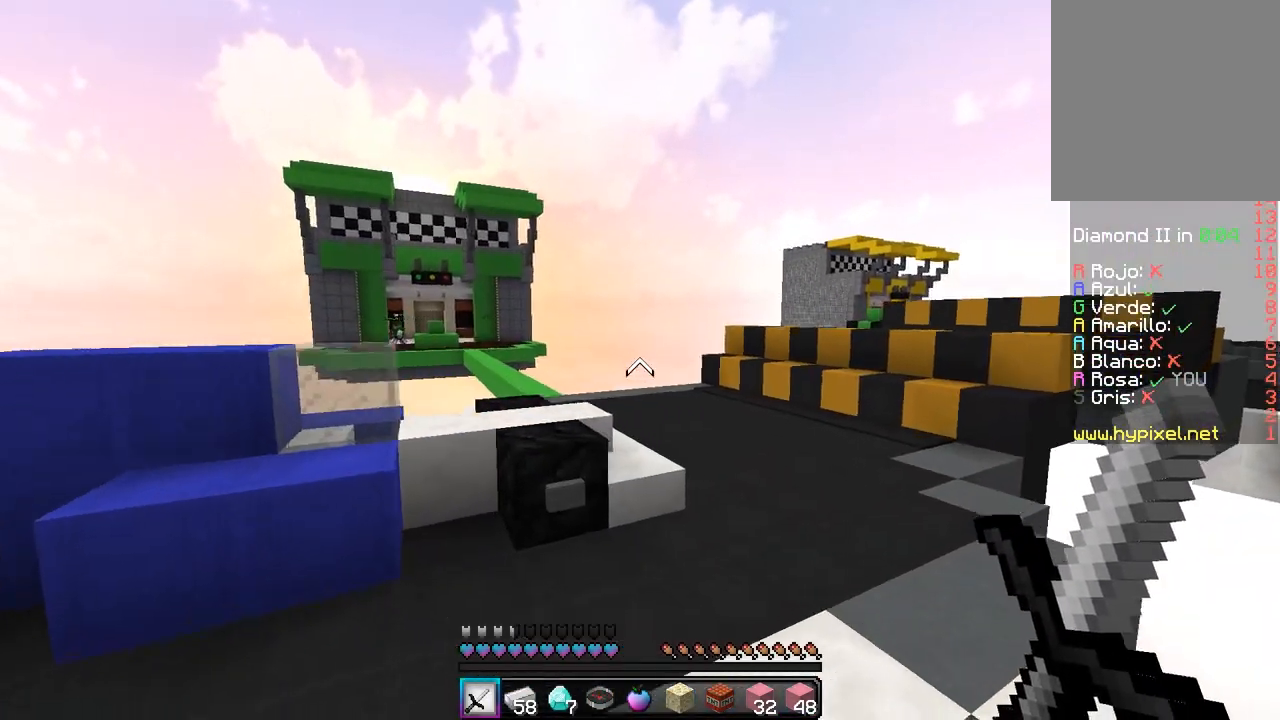
{"keys": ["a"], "mouse": [], "events": [[167, "d", "up"], [283, "a", "down"], [400, "w", "up"]]}
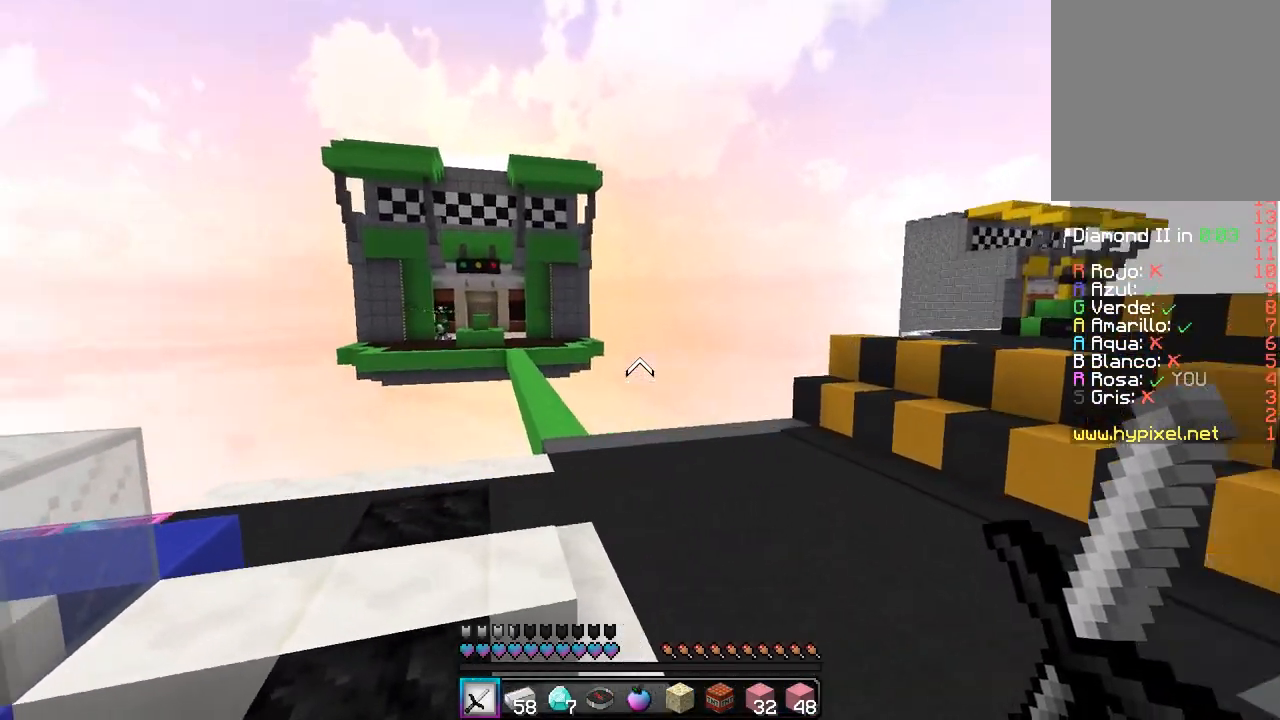
{"keys": [], "mouse": [], "events": [[100, "a", "up"]]}
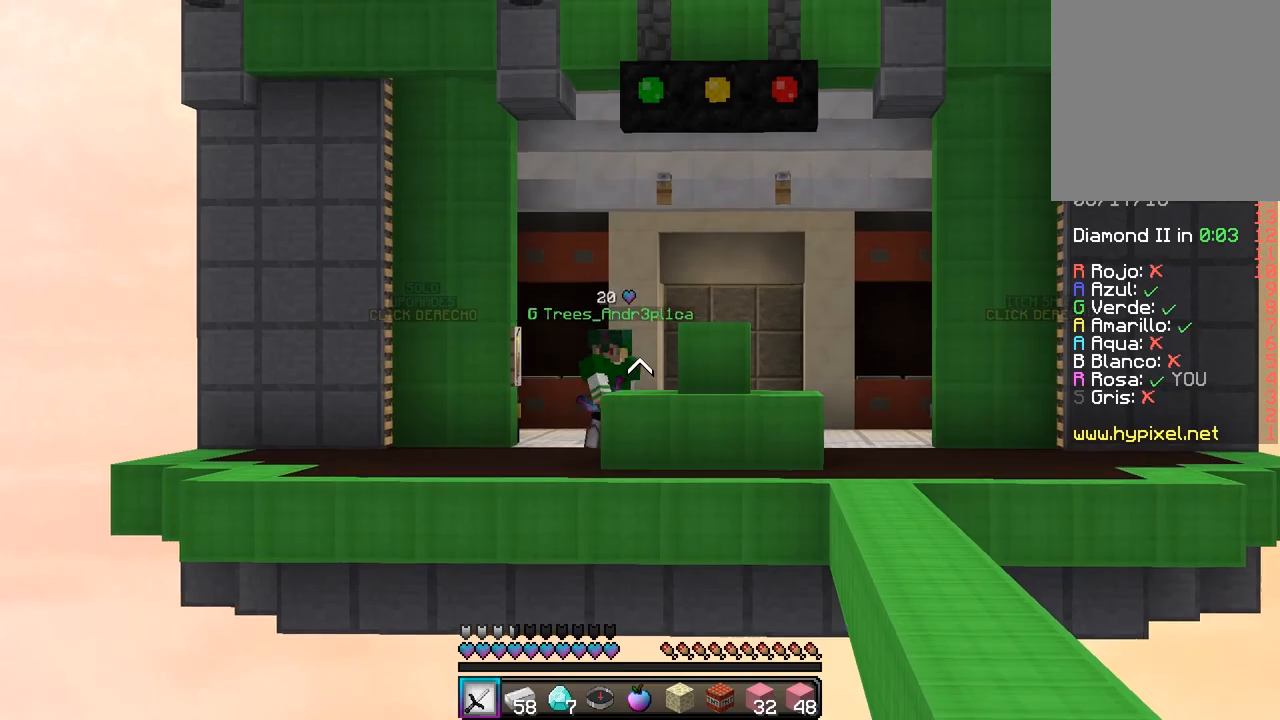
{"keys": ["a", "w"], "mouse": [], "events": [[283, "a", "down"], [467, "w", "down"]]}
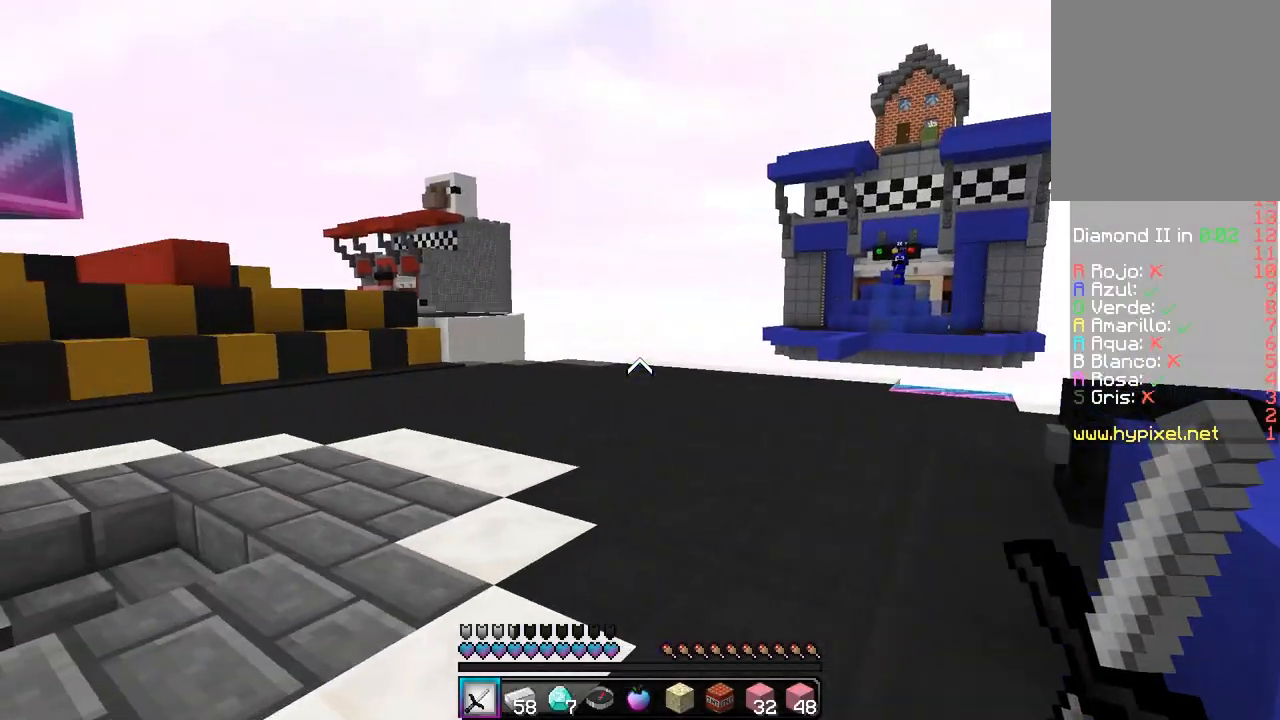
{"keys": ["a", "w"], "mouse": [], "events": []}
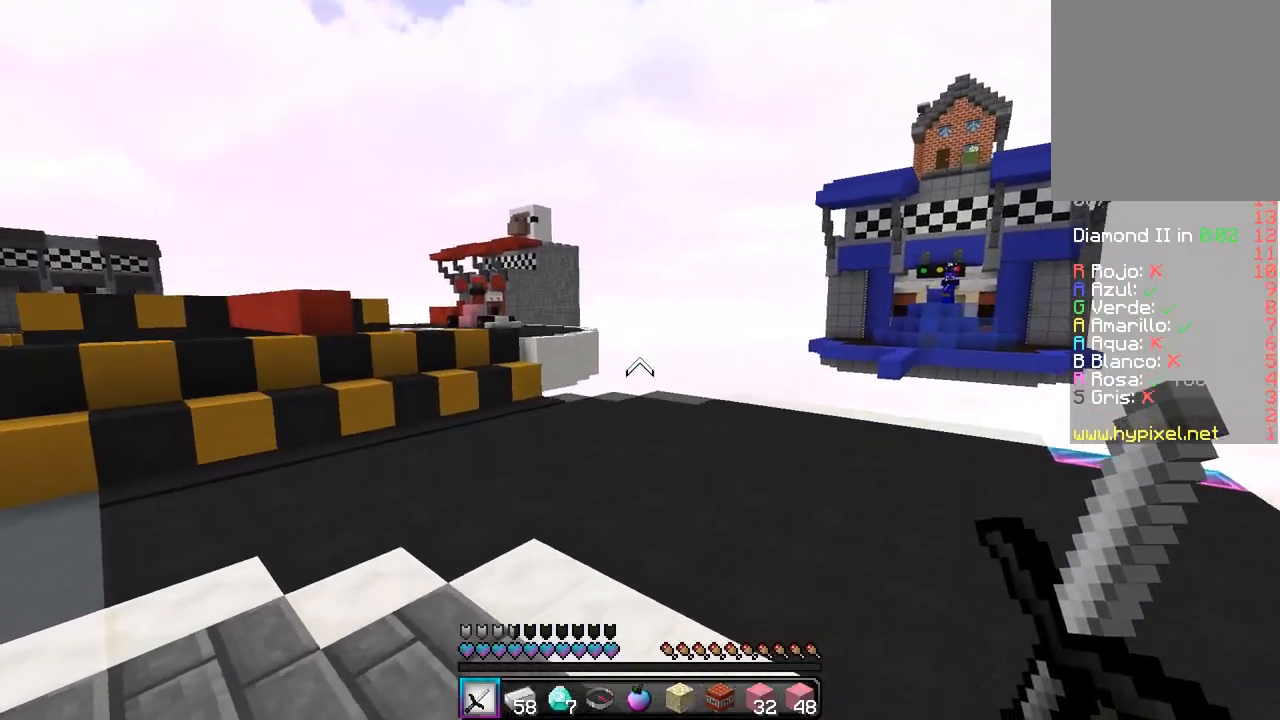
{"keys": ["w"], "mouse": [], "events": [[467, "a", "up"]]}